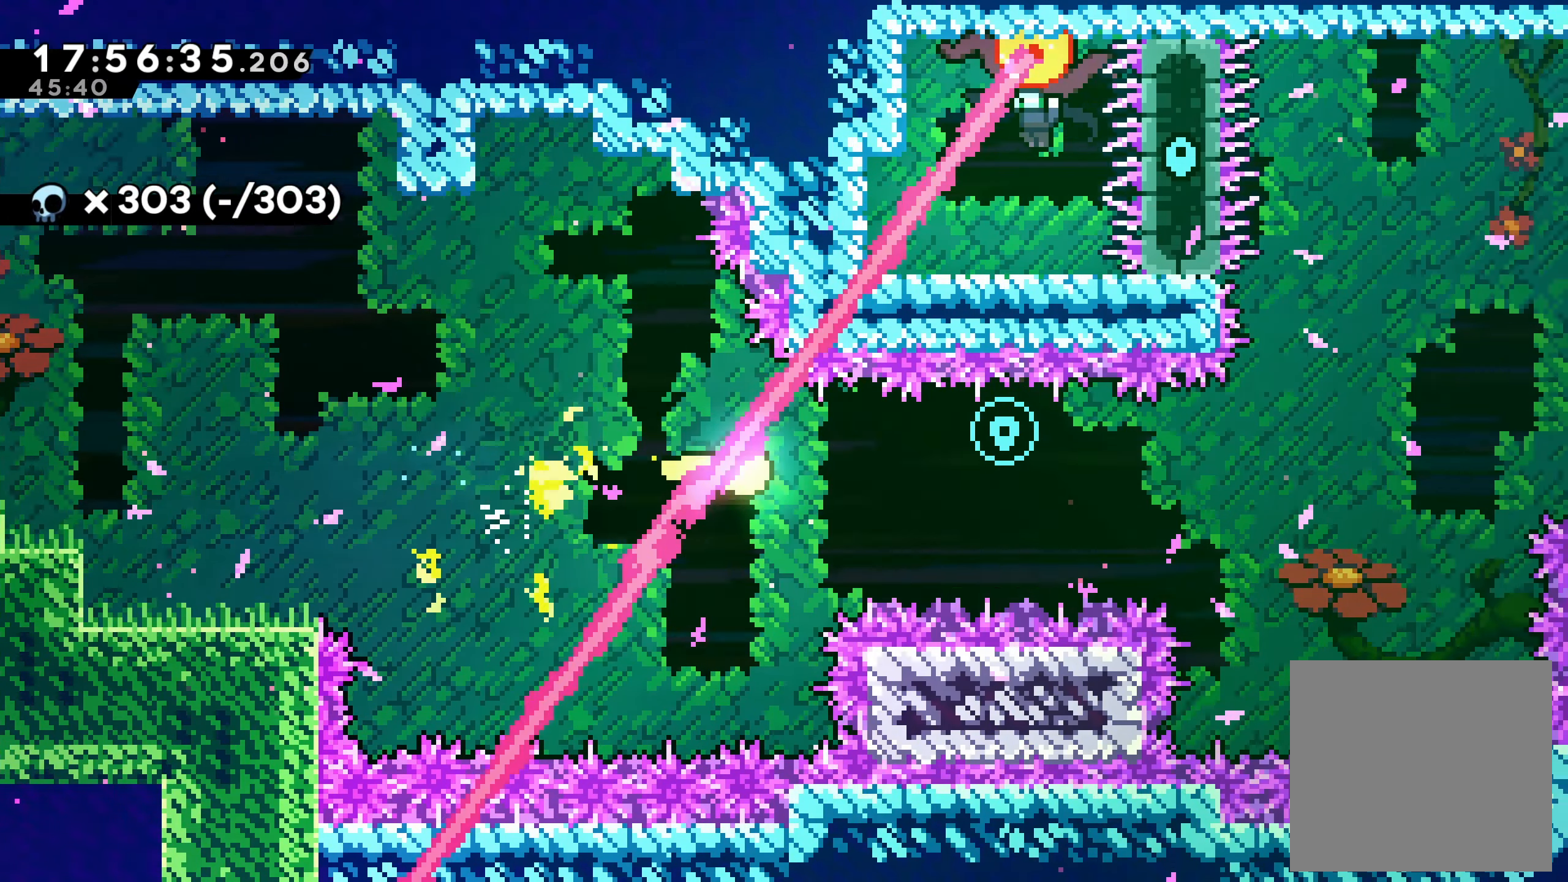
Gameplay with a controller (Xbox layout); each line is a JSON object with the inputs held at the frame after it. "events" lists button and stick changes between this image and that frame as [ms after this image, input, new state], when the widget could be followed in between. Not read: L3 R3 right_stick.
{"buttons": ["DPAD_RIGHT"], "left_stick": "center", "events": []}
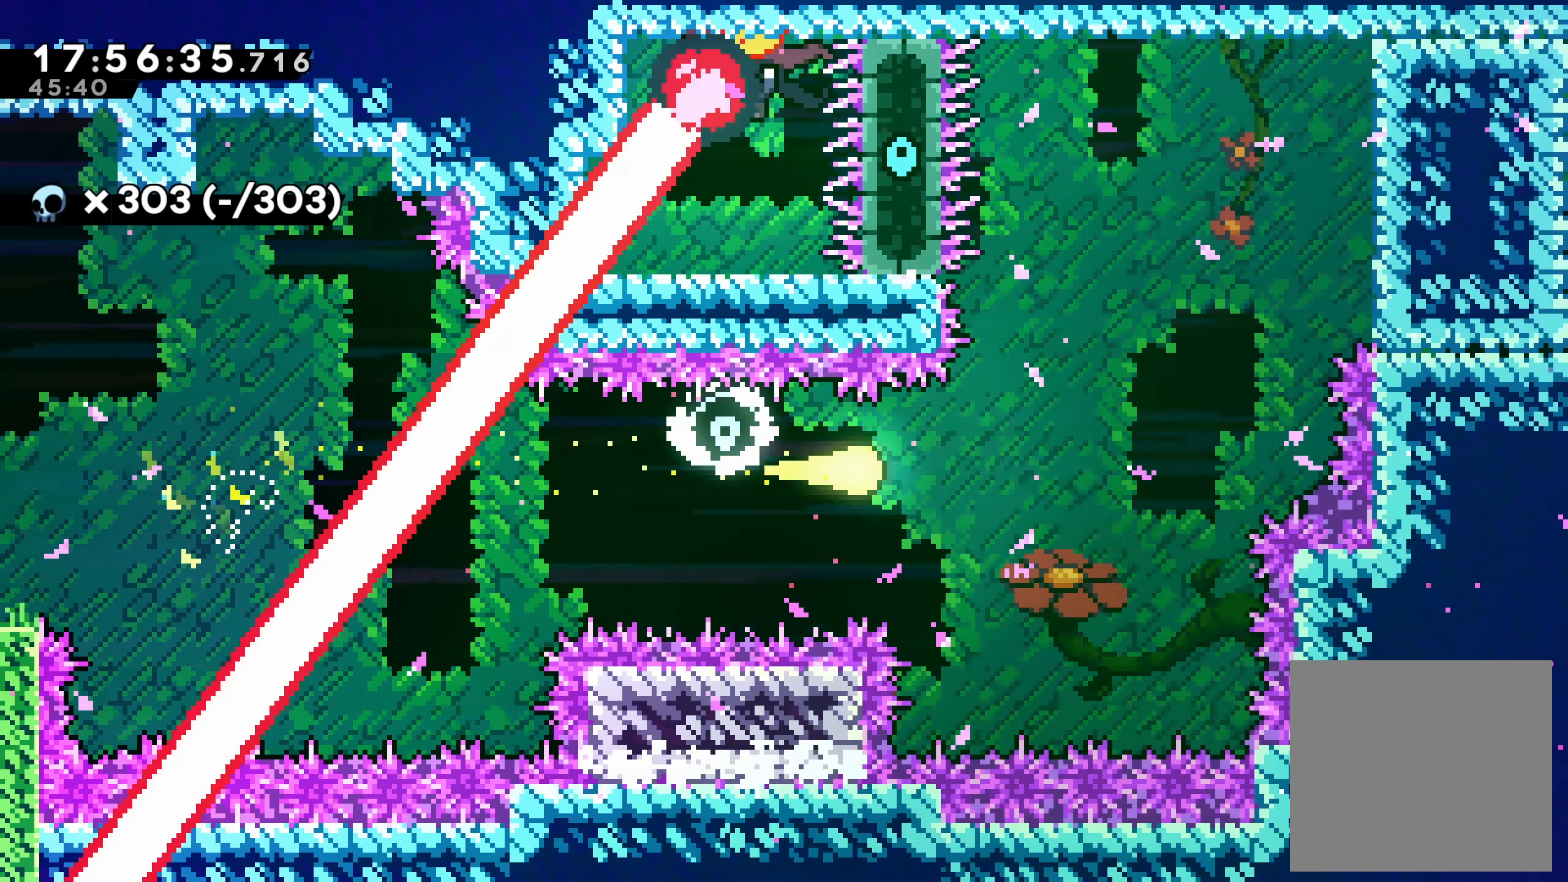
{"buttons": ["DPAD_LEFT"], "left_stick": "center", "events": [[167, "DPAD_DOWN", "down"], [200, "DPAD_RIGHT", "up"], [234, "DPAD_LEFT", "down"], [384, "DPAD_DOWN", "up"]]}
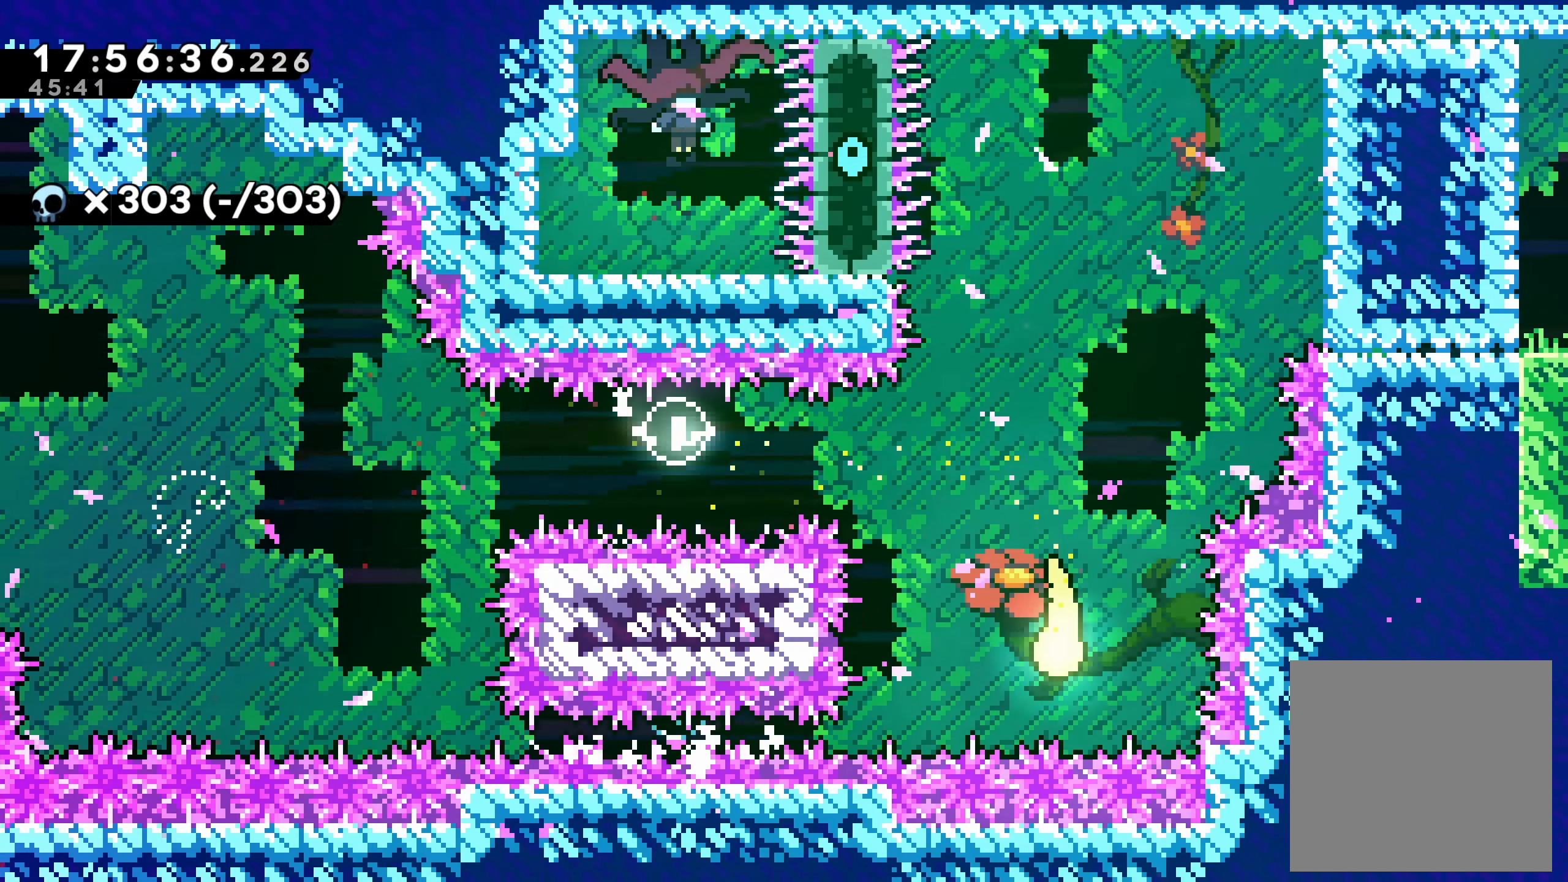
{"buttons": ["DPAD_LEFT"], "left_stick": "center", "events": []}
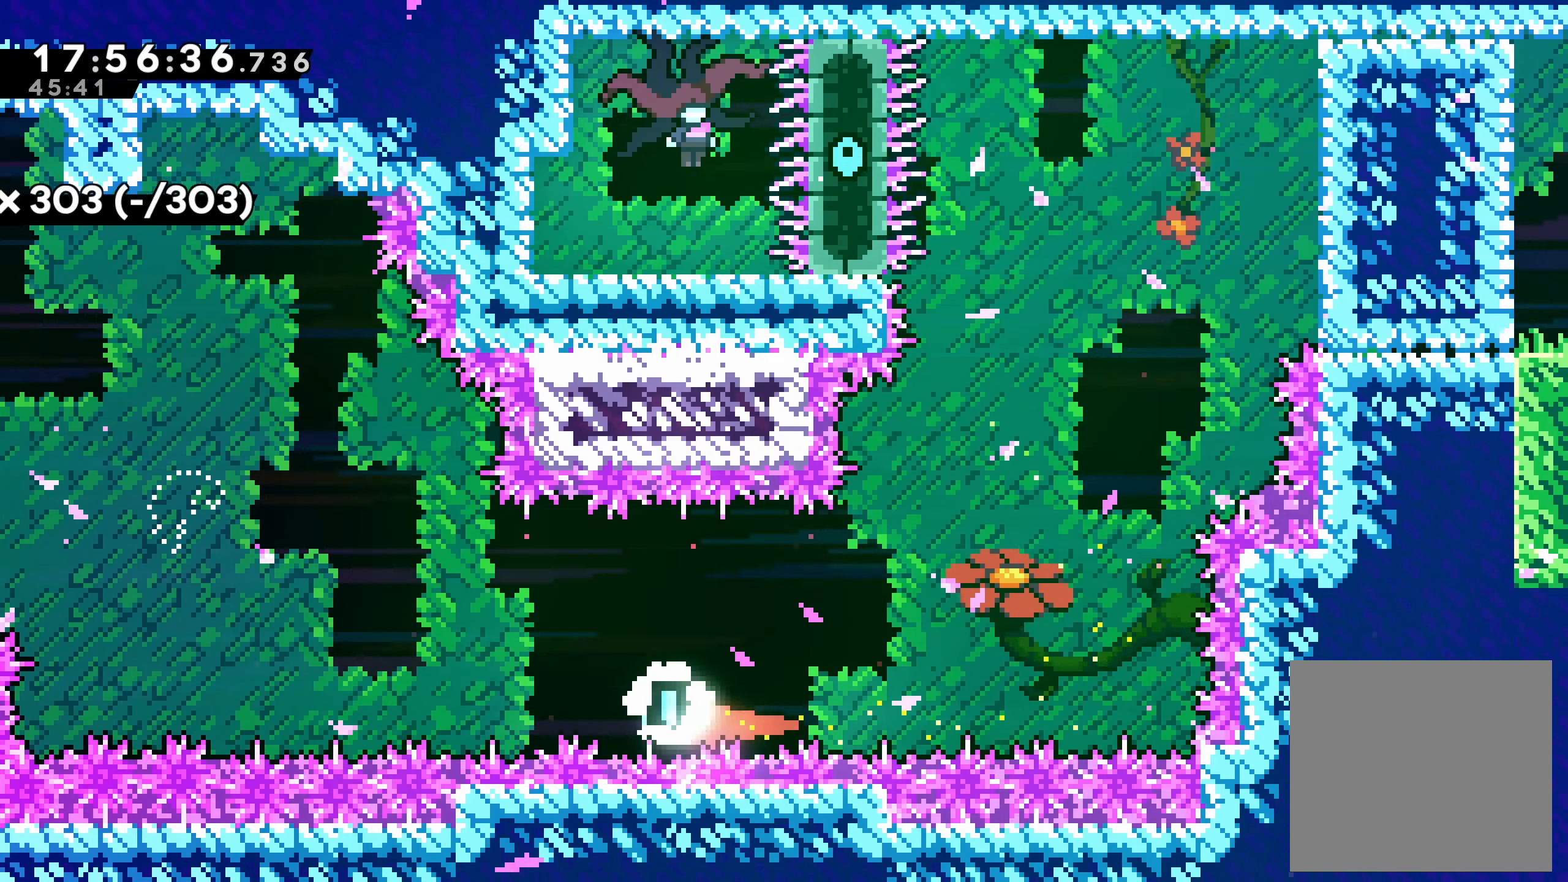
{"buttons": ["DPAD_UP", "DPAD_LEFT"], "left_stick": "center", "events": [[200, "DPAD_UP", "down"], [384, "DPAD_LEFT", "up"], [467, "DPAD_LEFT", "down"]]}
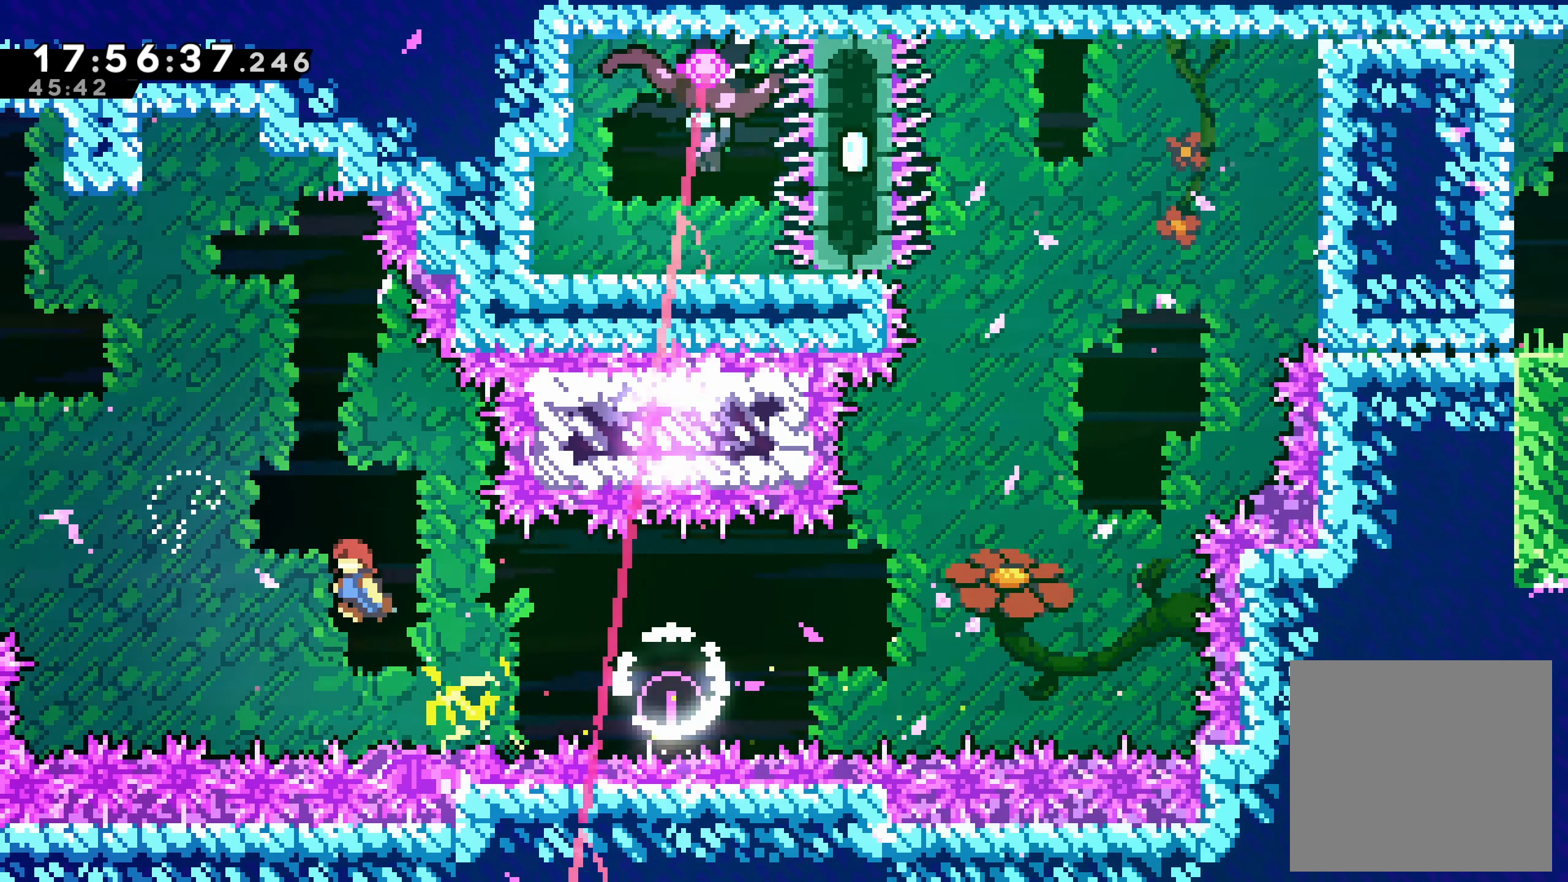
{"buttons": ["X", "DPAD_UP", "DPAD_LEFT"], "left_stick": "center", "events": [[34, "DPAD_LEFT", "up"], [117, "DPAD_LEFT", "down"], [184, "DPAD_LEFT", "up"], [200, "DPAD_LEFT", "down"], [217, "X", "down"]]}
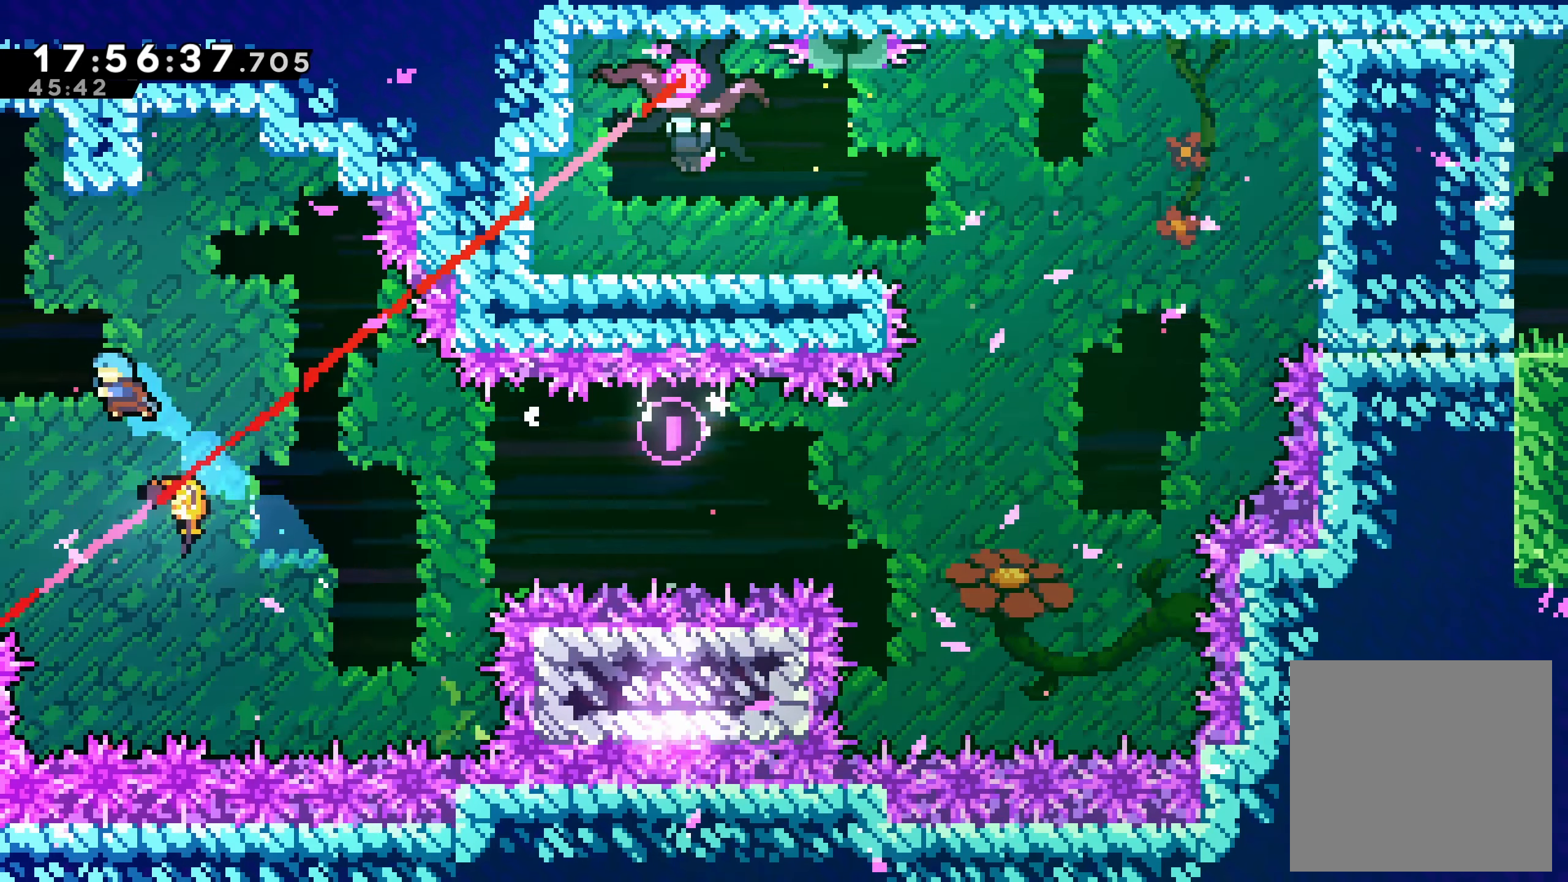
{"buttons": ["DPAD_RIGHT"], "left_stick": "center", "events": [[83, "DPAD_LEFT", "up"], [100, "X", "up"], [133, "DPAD_RIGHT", "down"], [133, "DPAD_UP", "up"], [200, "DPAD_UP", "down"], [350, "DPAD_UP", "up"]]}
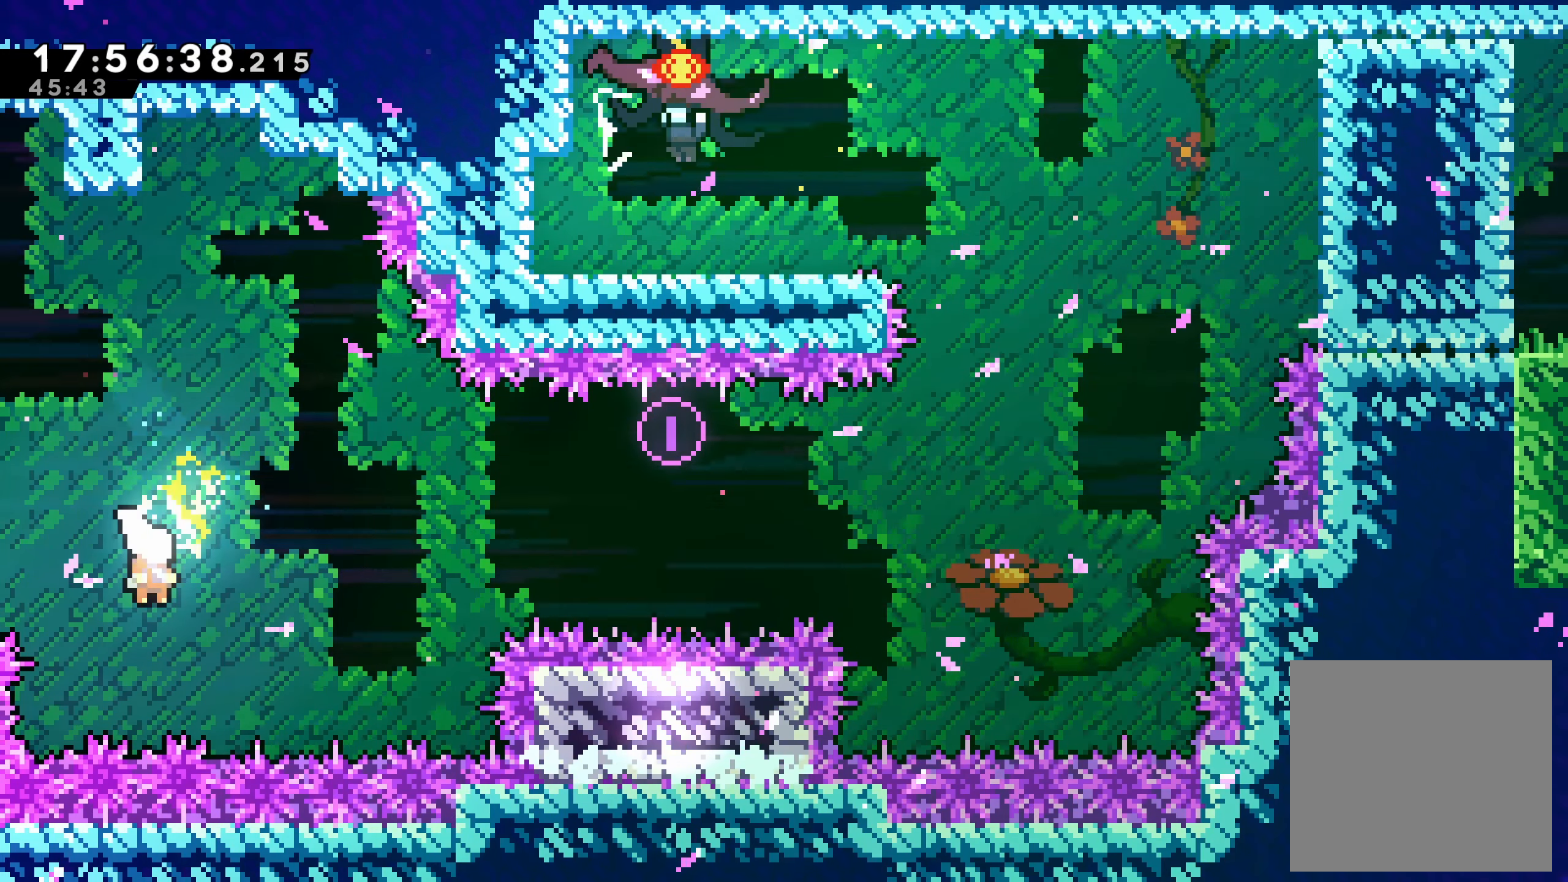
{"buttons": ["DPAD_RIGHT"], "left_stick": "center", "events": []}
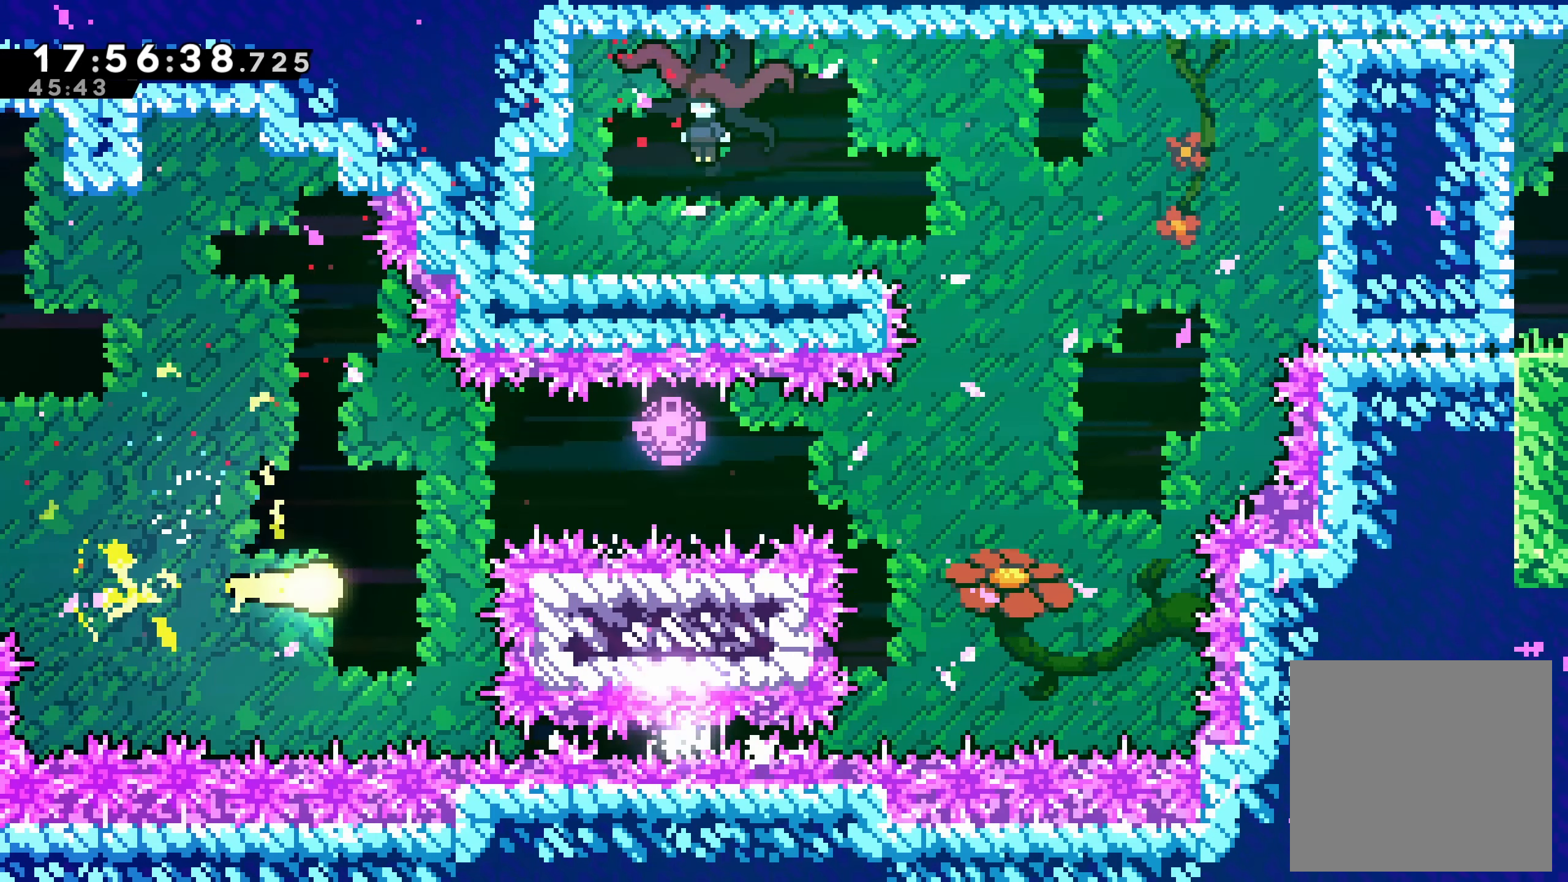
{"buttons": ["DPAD_RIGHT"], "left_stick": "center", "events": []}
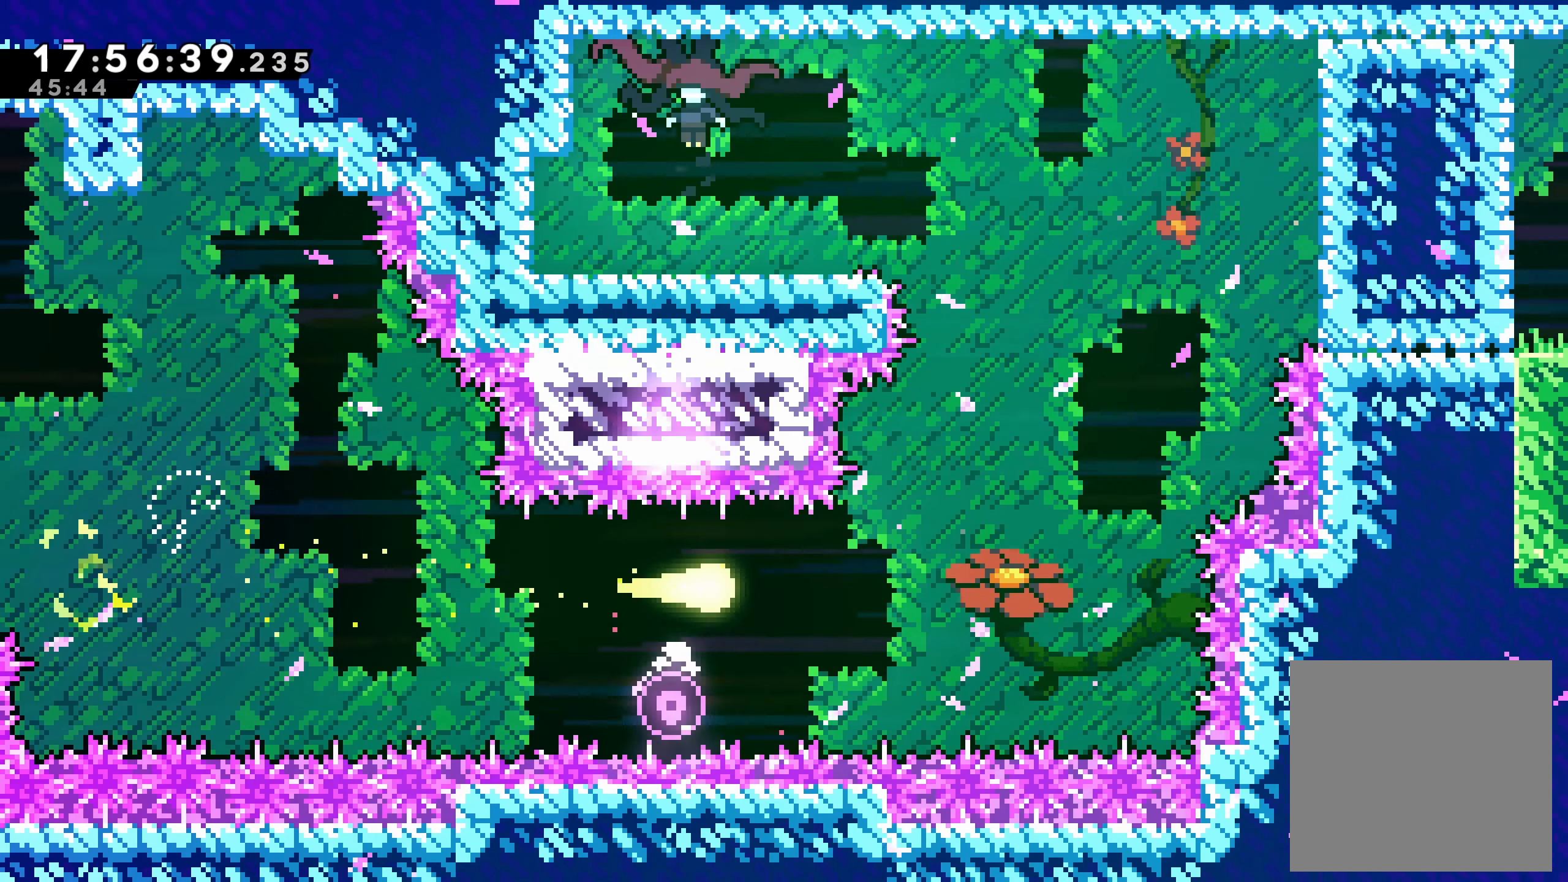
{"buttons": ["DPAD_UP"], "left_stick": "center", "events": [[200, "DPAD_UP", "down"], [466, "DPAD_RIGHT", "up"]]}